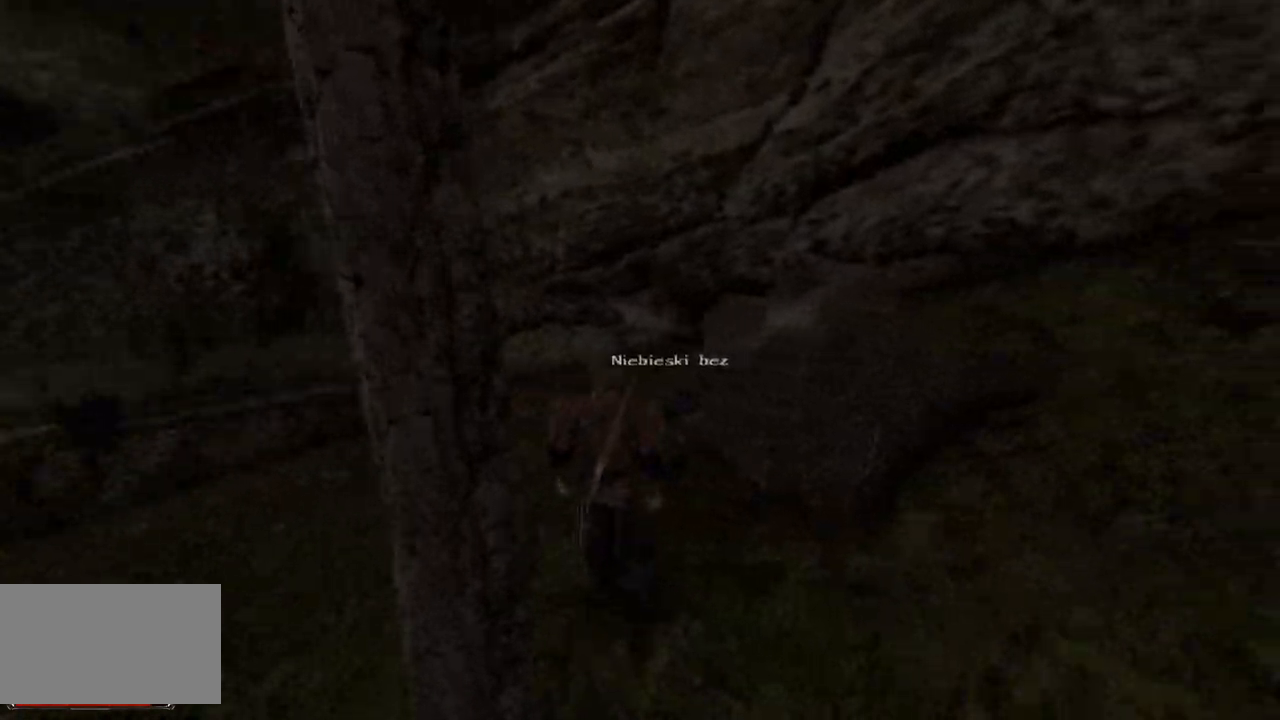
Gameplay with keyboard and mouse; each line is a JSON object with the keys and mouse buttons held at the frame after it. "events" lists presses ("down") and releases ("up") of "a", "ctrl", "d", "e", "q", "s", "shift", "space", "w", "mouse_left", "mouse_wheel", "mouse_right", "mouse_mb4" and "mouse_mb5" between this image and that frame as [ms after this image, input, new state], when the widget could be followed in between. "mouse_left", "mouse_wheel", "mouse_right", "mouse_mb4", "mouse_mb5" = the "left", "wheel", "right", "mb4", "mb5" buttons of the "mouse" list. No other keys are recorded. "wheel" means that the mouse wheel is clicked or scrolled. Mouse movement is not recorded.
{"keys": [], "mouse": [], "events": [[100, "mouse_left", "down"], [240, "mouse_left", "up"]]}
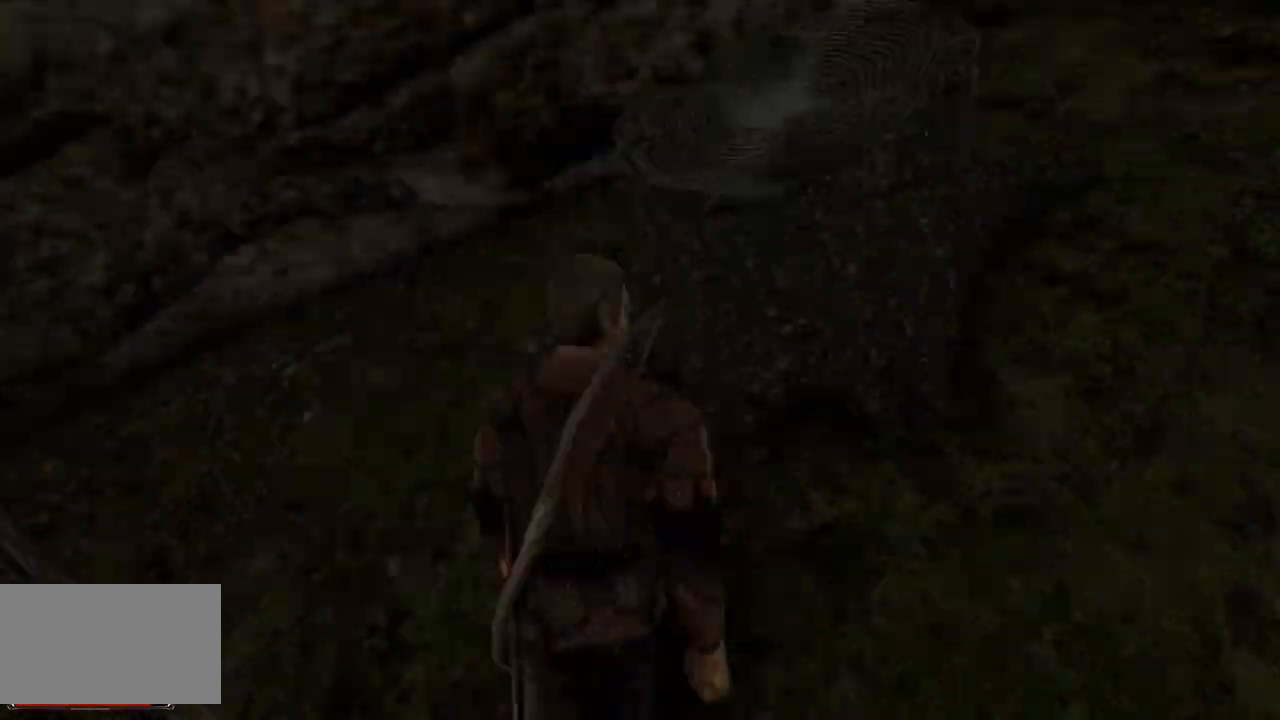
{"keys": [], "mouse": ["left"], "events": [[500, "mouse_left", "down"]]}
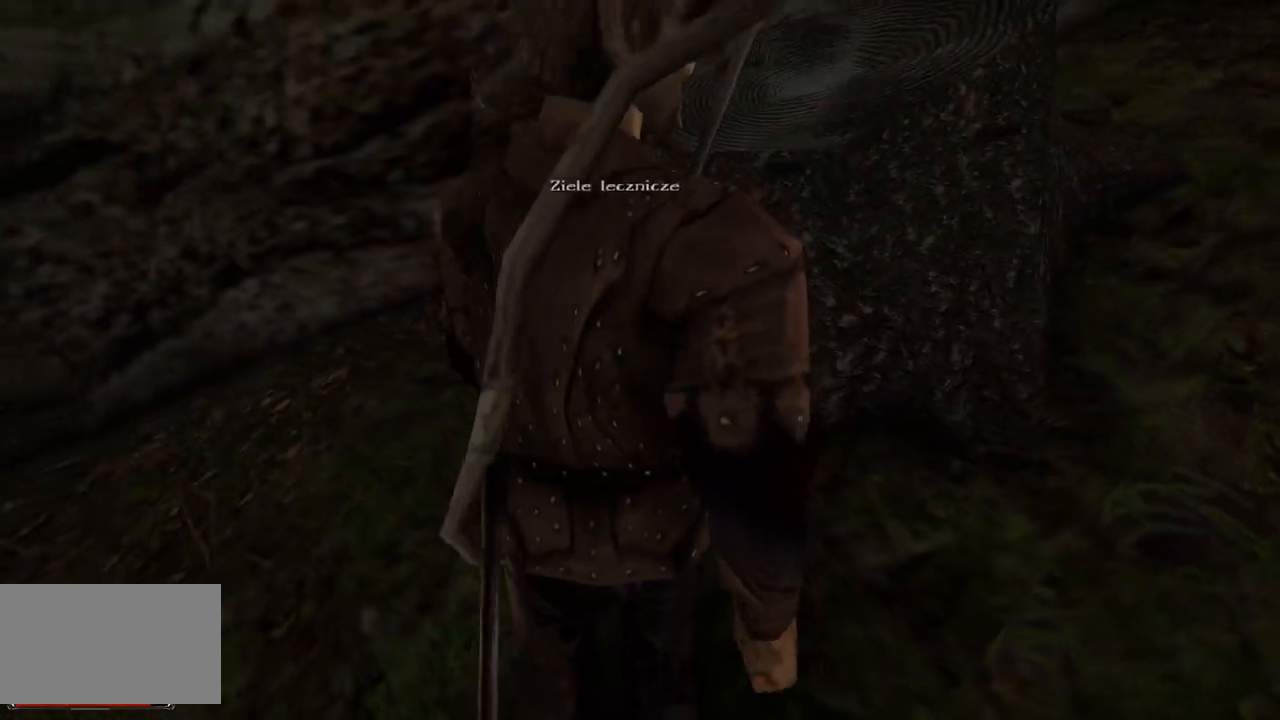
{"keys": [], "mouse": [], "events": [[100, "mouse_left", "up"], [180, "mouse_left", "down"], [280, "mouse_left", "up"]]}
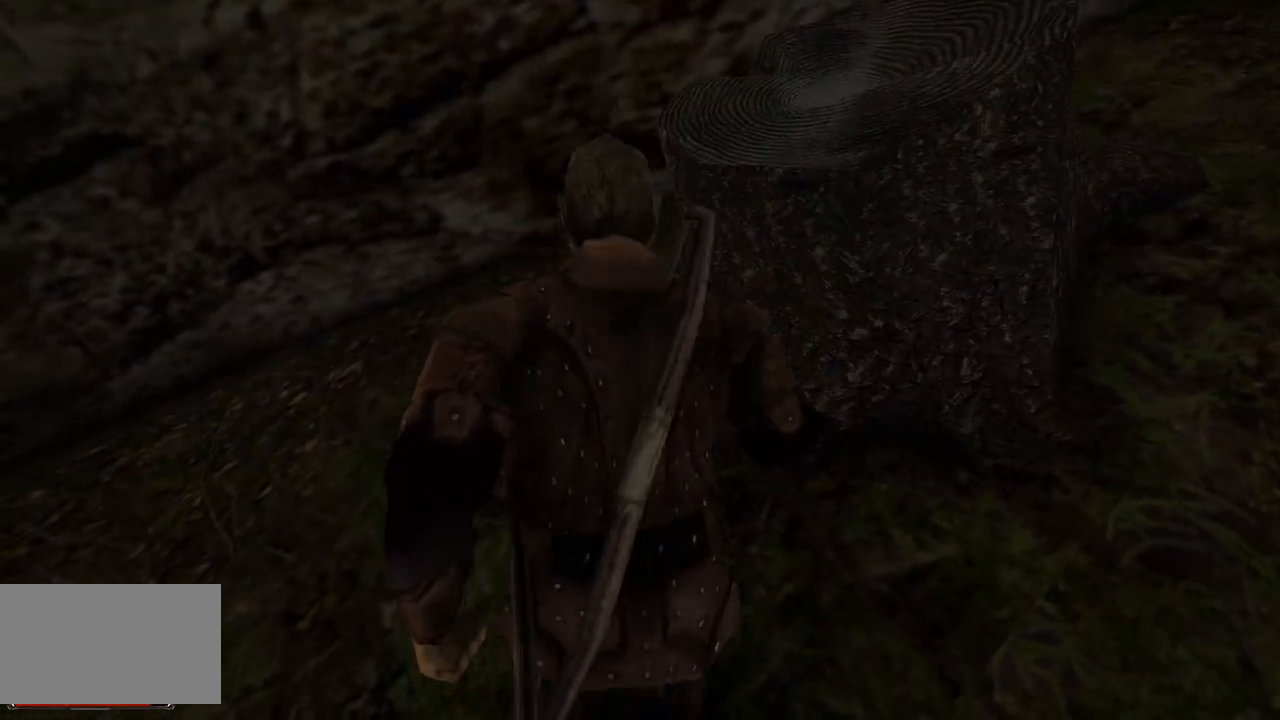
{"keys": [], "mouse": [], "events": []}
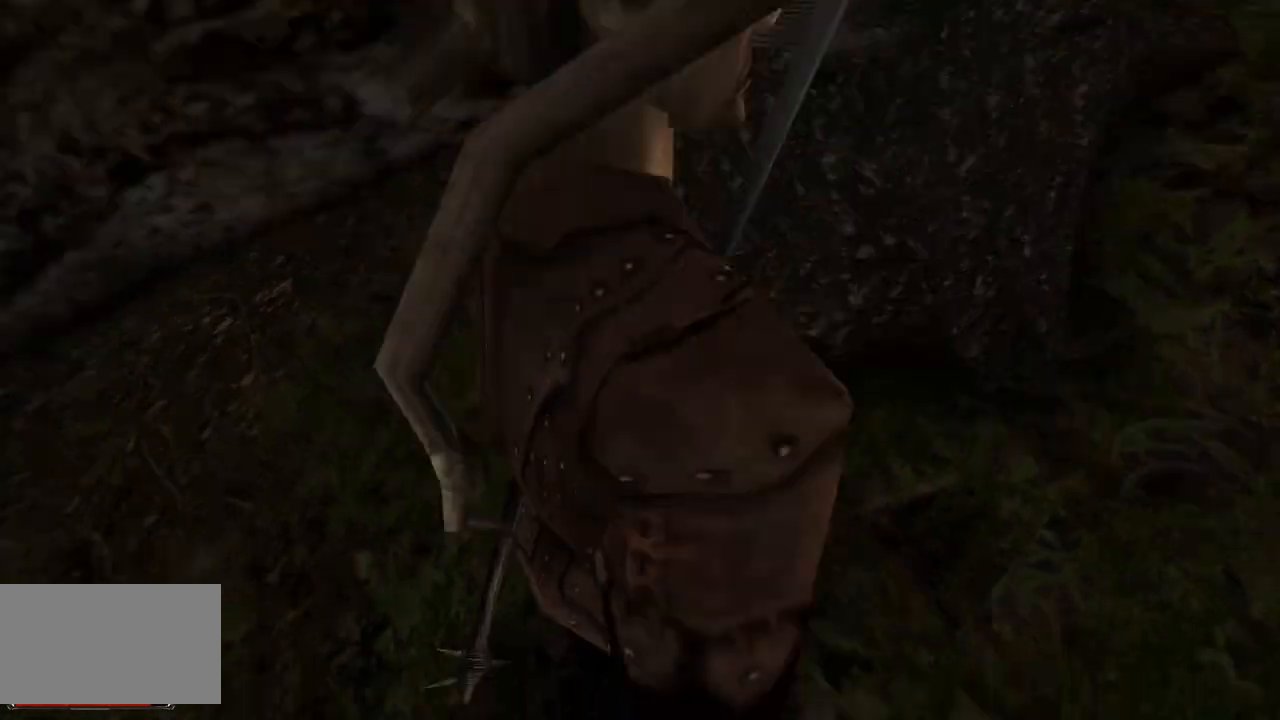
{"keys": [], "mouse": ["wheel"], "events": [[400, "mouse_wheel", "down"]]}
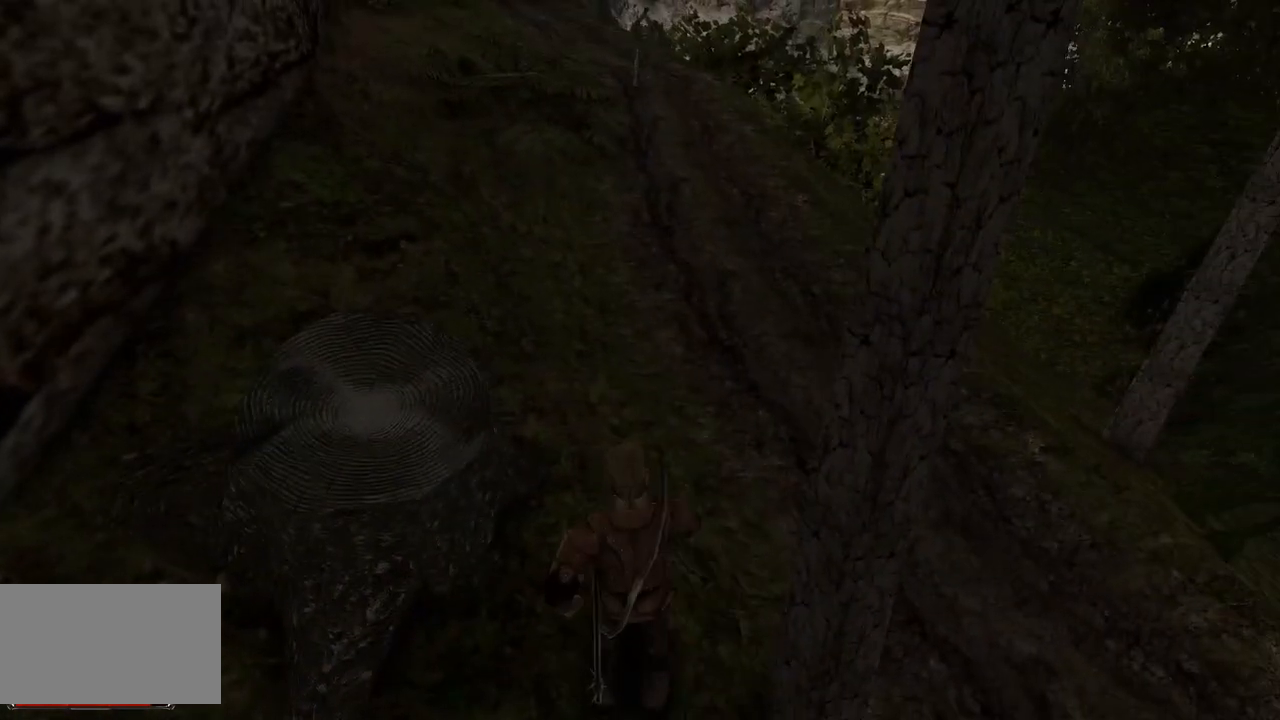
{"keys": ["w"], "mouse": [], "events": [[80, "mouse_wheel", "up"], [480, "w", "down"]]}
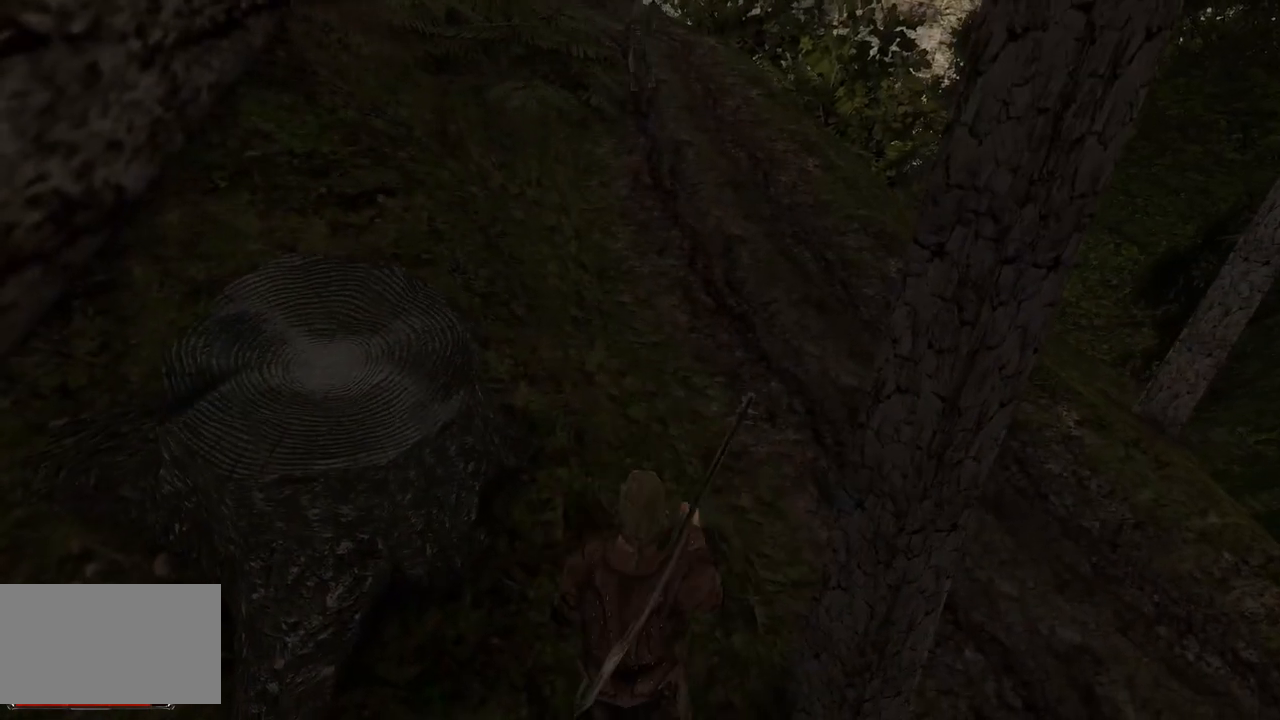
{"keys": ["w"], "mouse": [], "events": []}
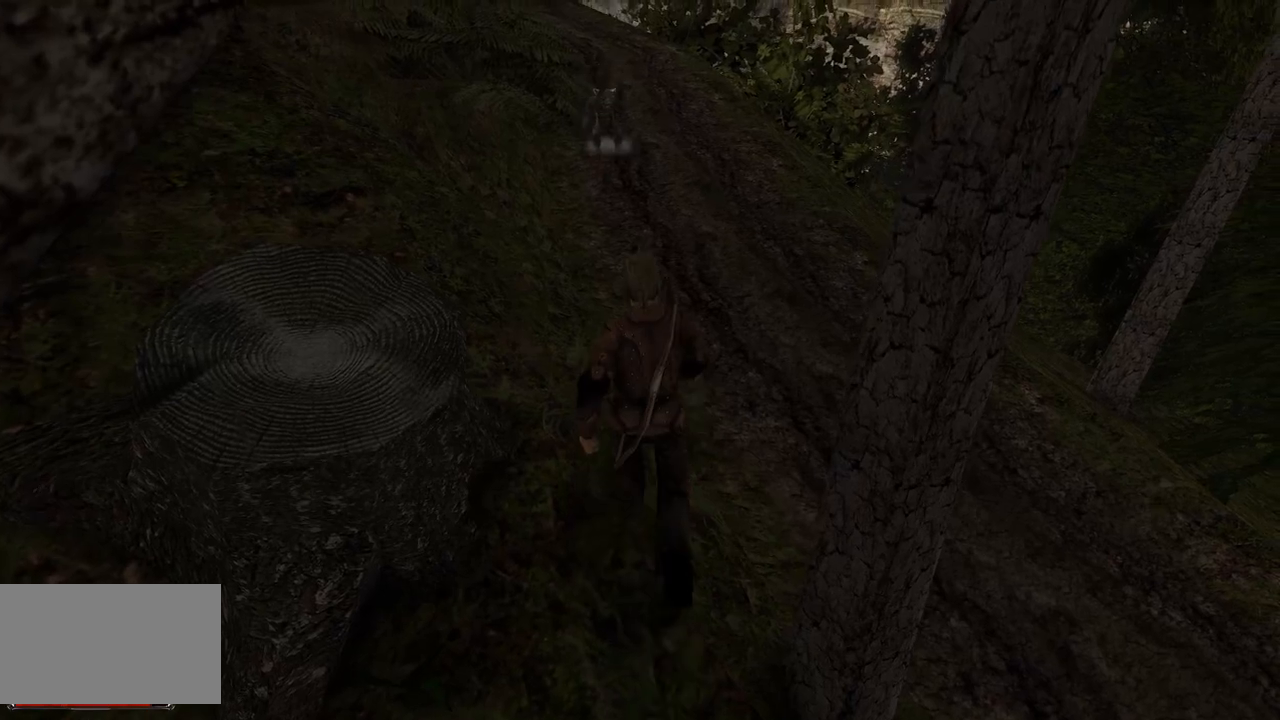
{"keys": ["w"], "mouse": [], "events": []}
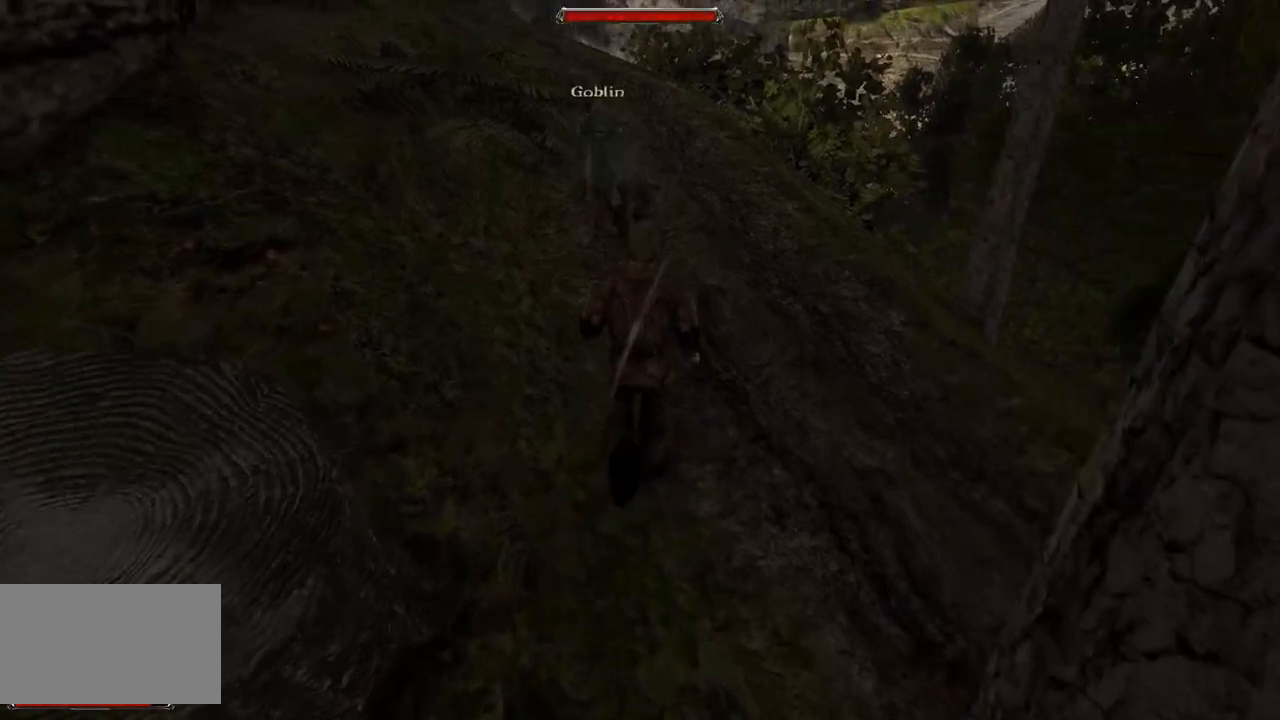
{"keys": ["s"], "mouse": [], "events": [[140, "w", "up"], [400, "s", "down"]]}
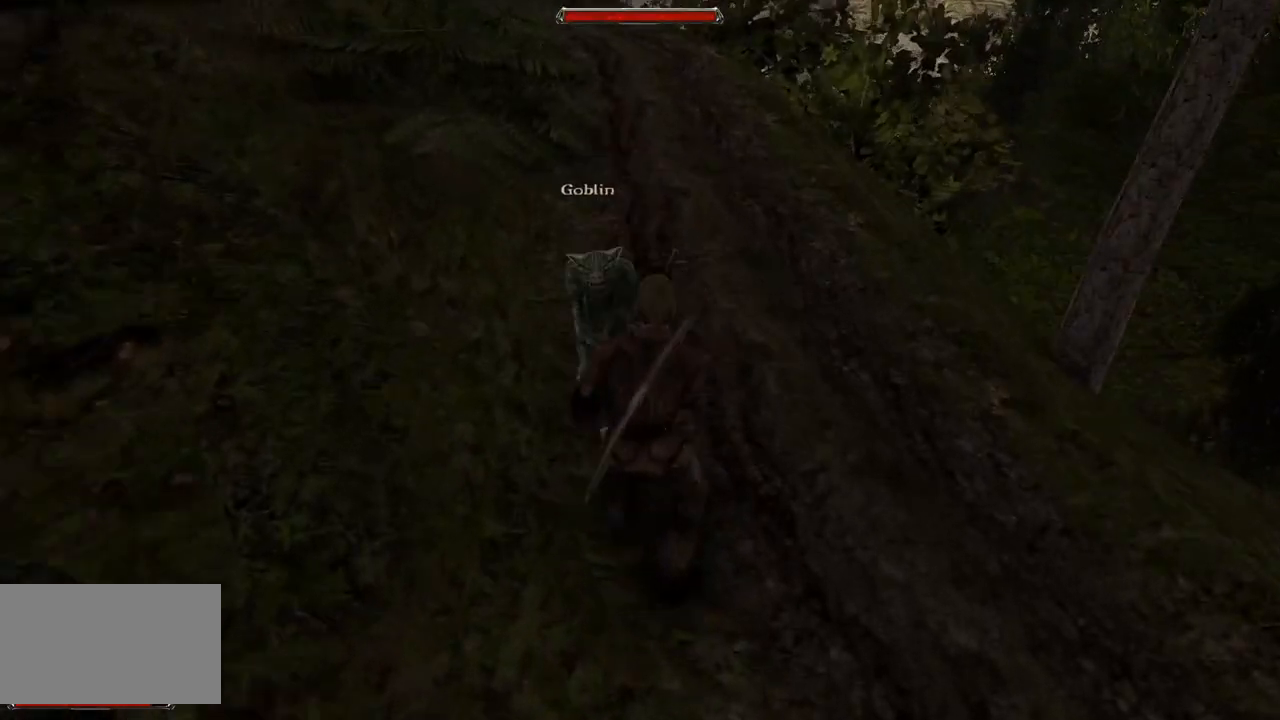
{"keys": [], "mouse": ["left"], "events": [[160, "s", "up"], [480, "mouse_left", "down"]]}
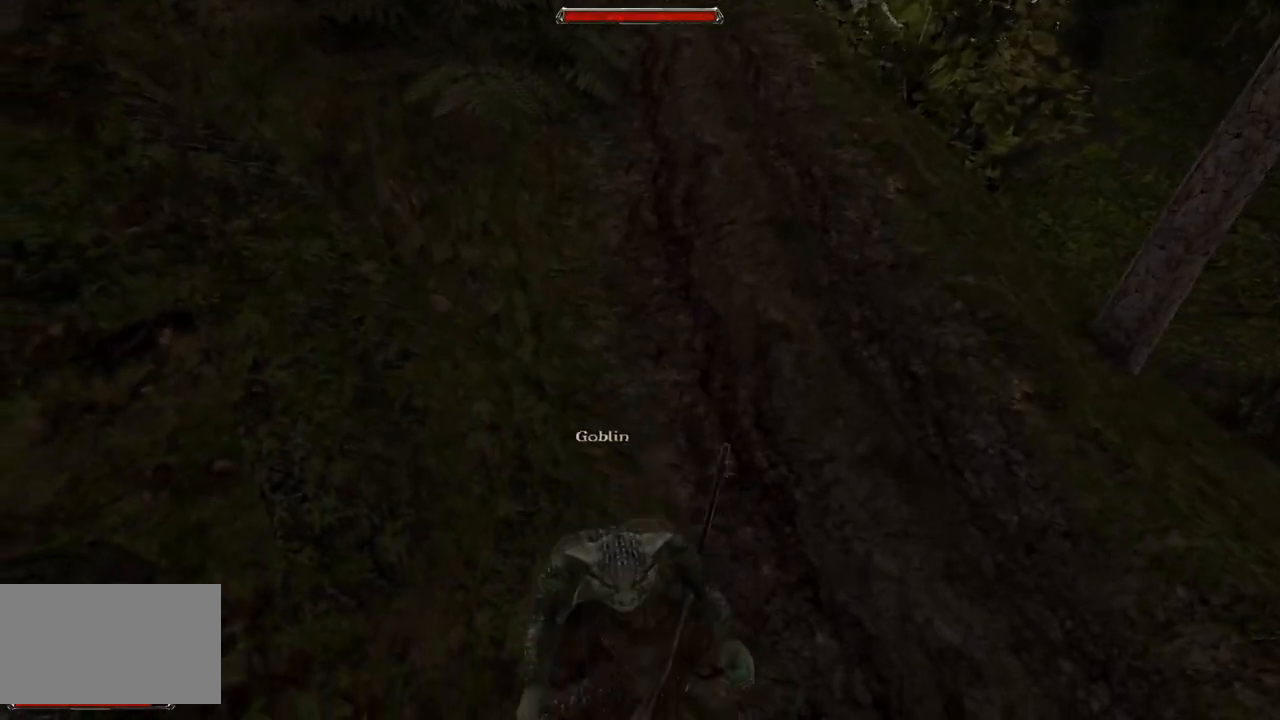
{"keys": [], "mouse": [], "events": [[120, "mouse_left", "up"]]}
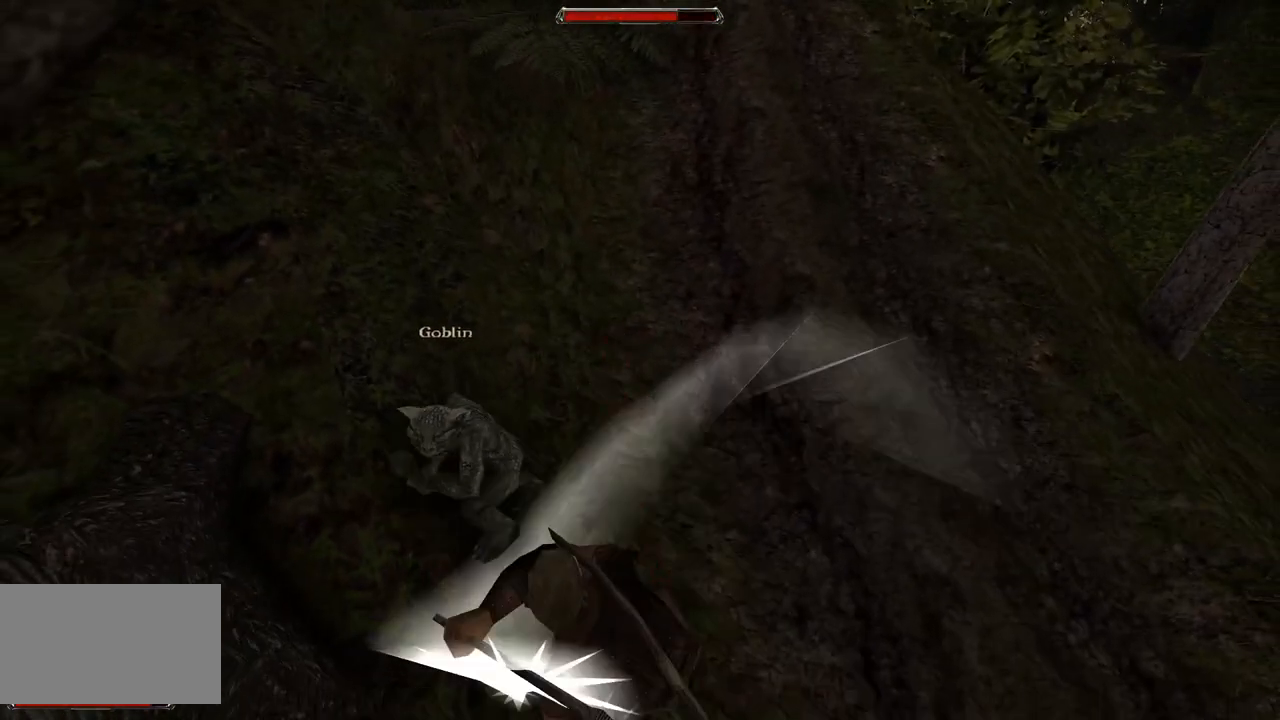
{"keys": ["s"], "mouse": [], "events": [[20, "mouse_left", "down"], [180, "mouse_left", "up"], [420, "s", "down"]]}
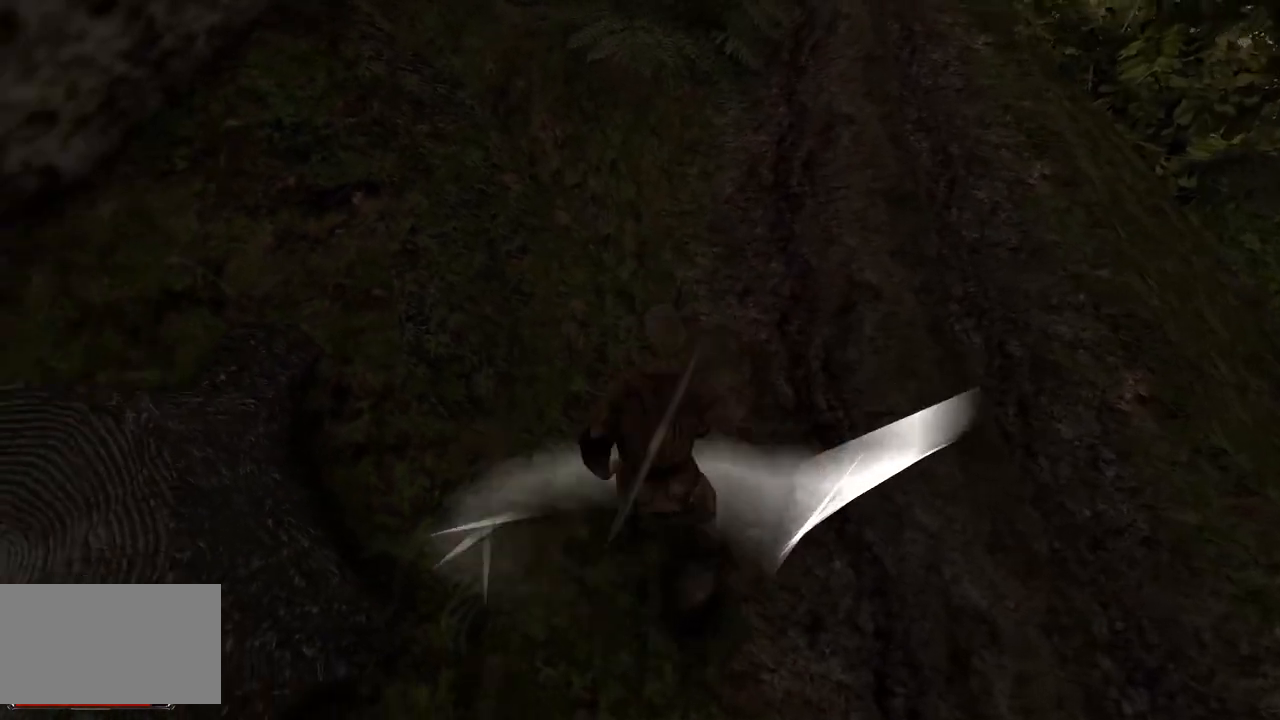
{"keys": ["s"], "mouse": [], "events": [[360, "s", "up"], [500, "s", "down"]]}
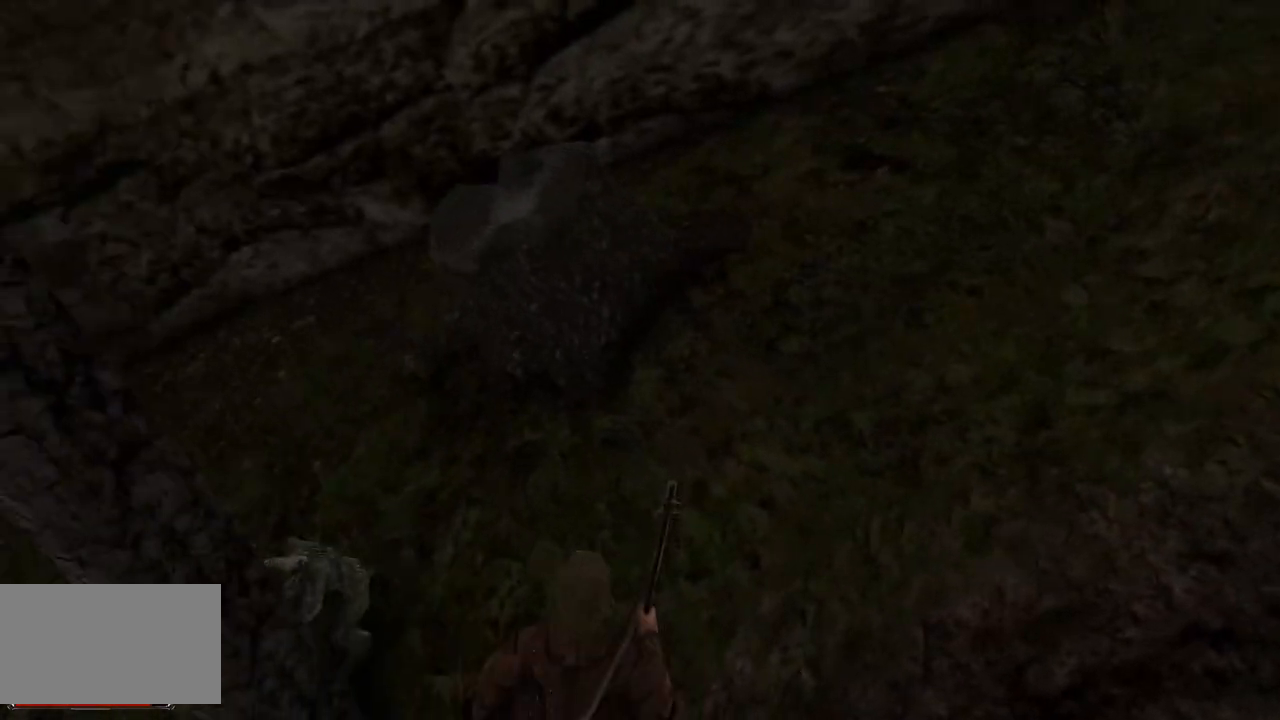
{"keys": [], "mouse": [], "events": [[200, "s", "up"]]}
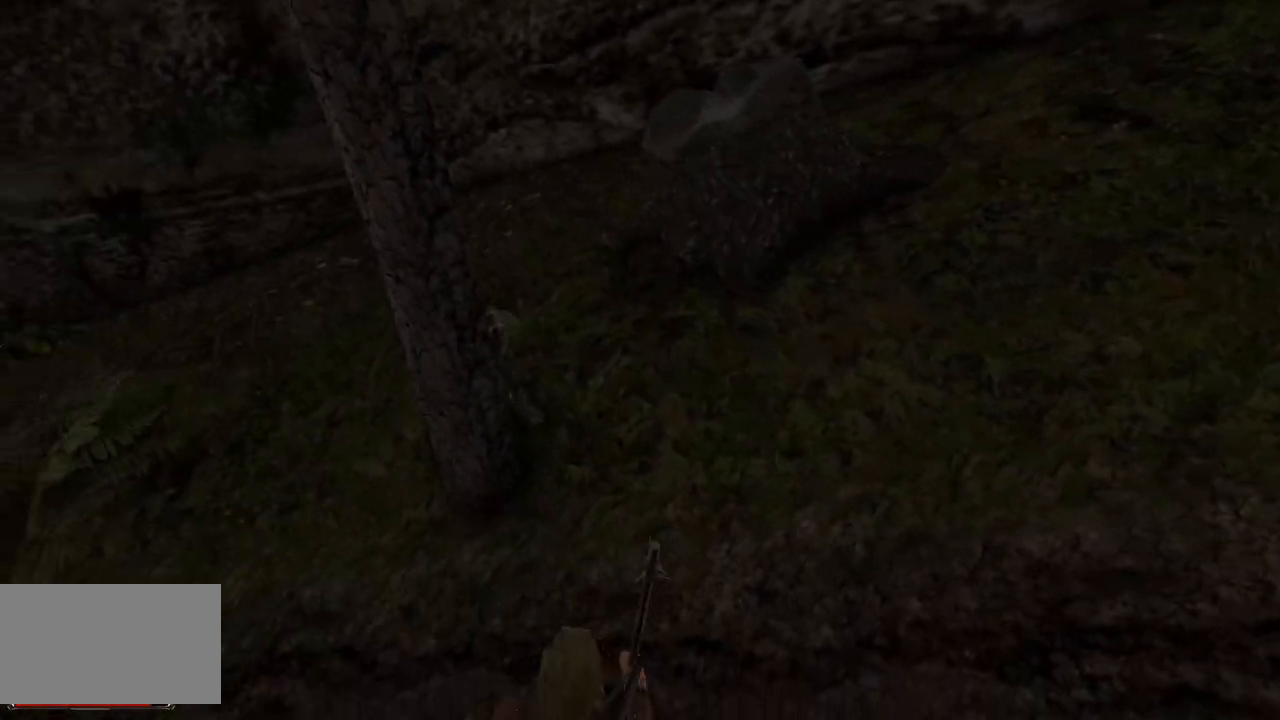
{"keys": [], "mouse": ["left"], "events": [[440, "mouse_left", "down"]]}
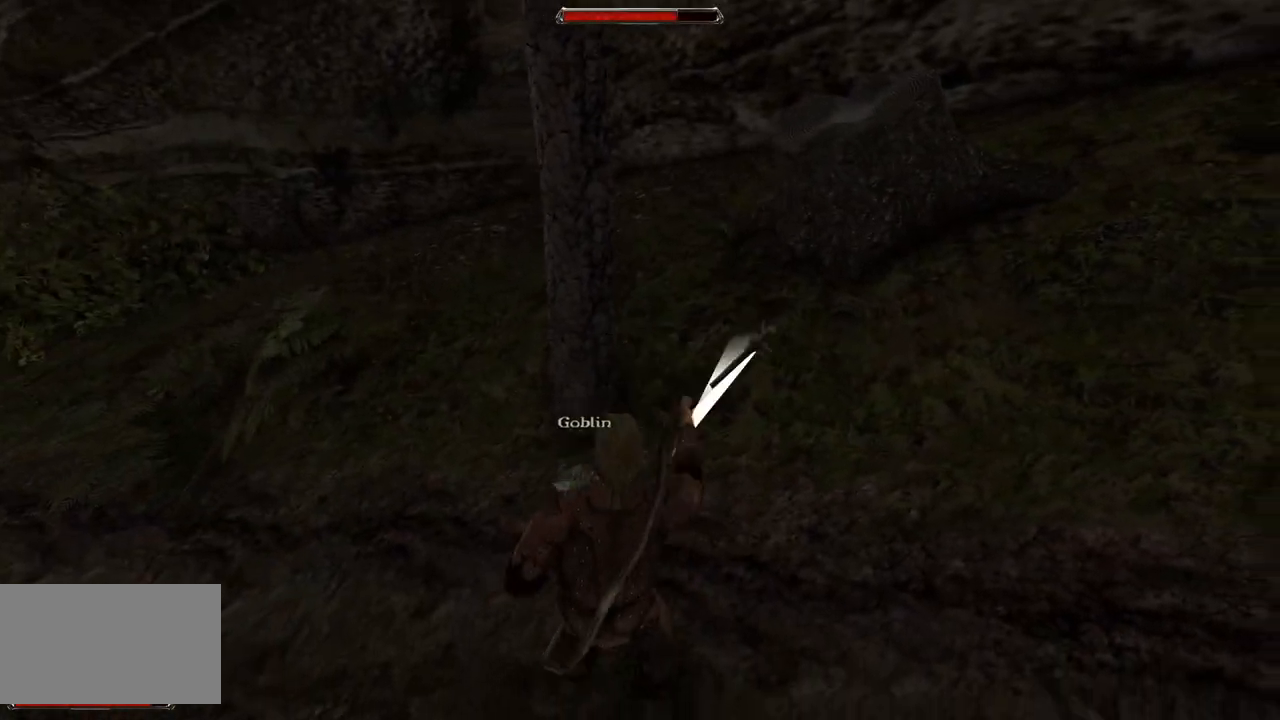
{"keys": [], "mouse": [], "events": [[60, "mouse_left", "up"]]}
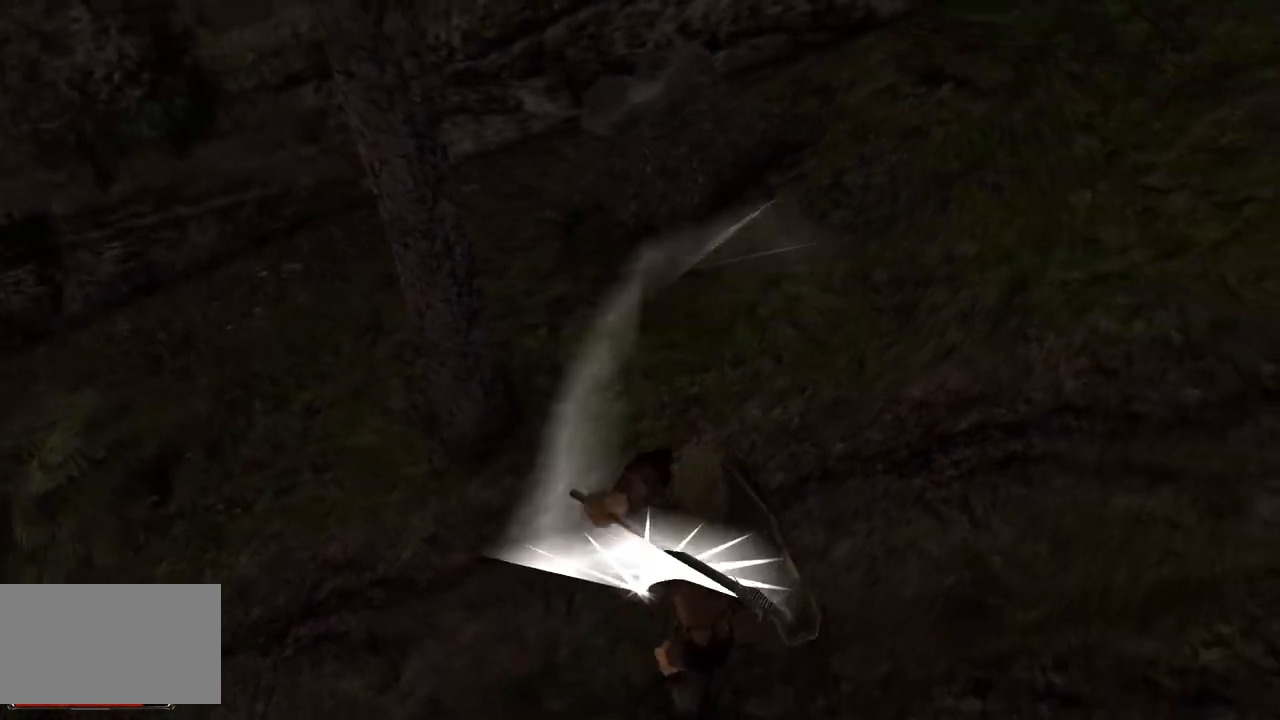
{"keys": [], "mouse": [], "events": [[40, "s", "down"], [320, "s", "up"]]}
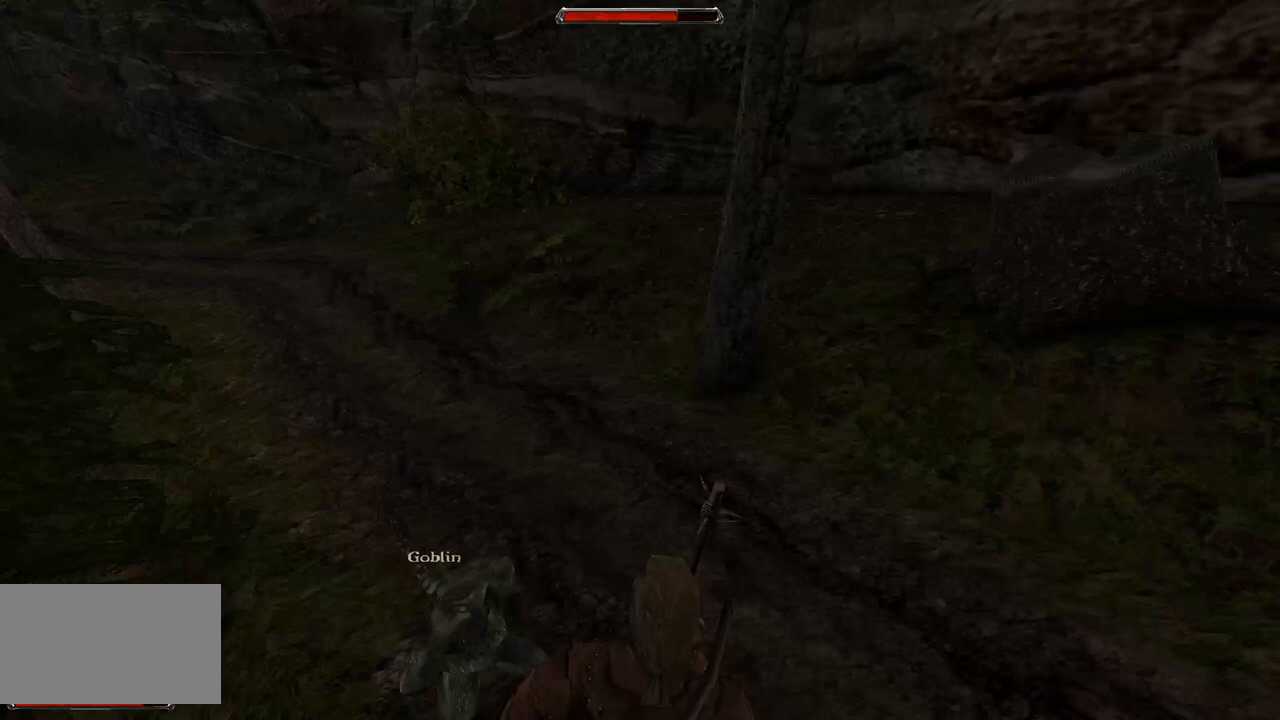
{"keys": [], "mouse": [], "events": [[100, "s", "down"], [380, "s", "up"]]}
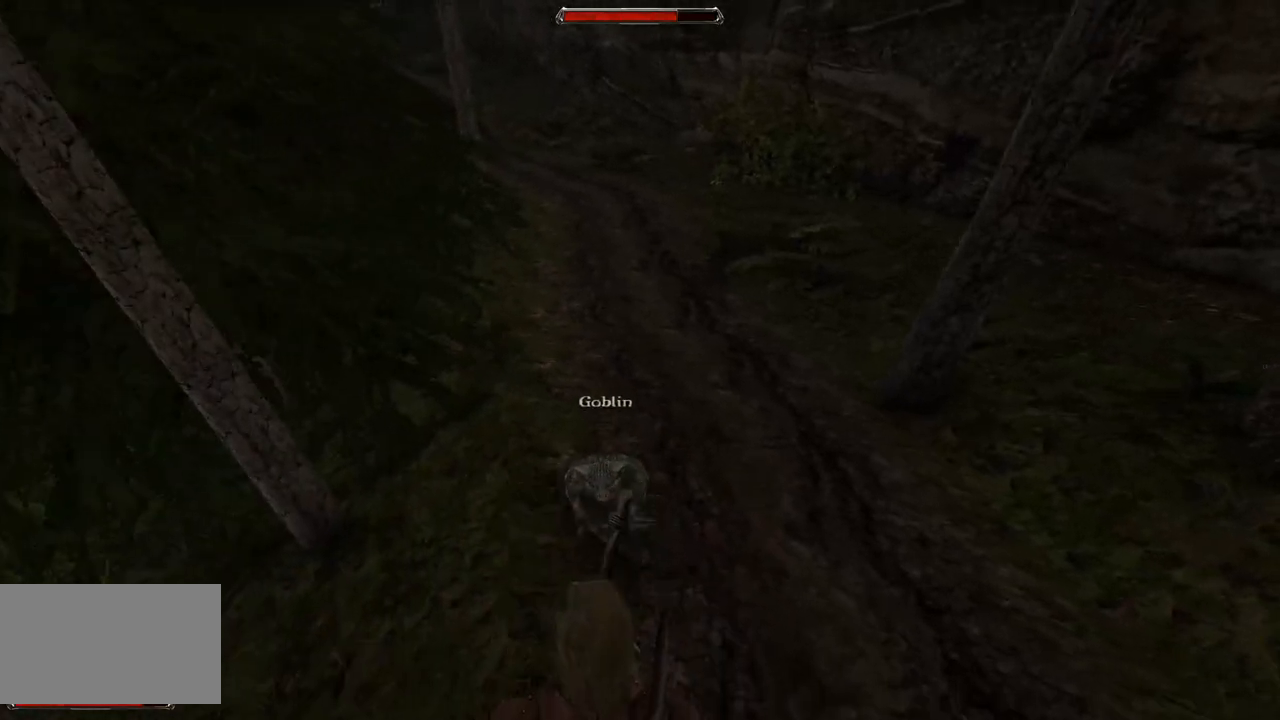
{"keys": [], "mouse": [], "events": [[160, "mouse_left", "down"], [280, "mouse_left", "up"]]}
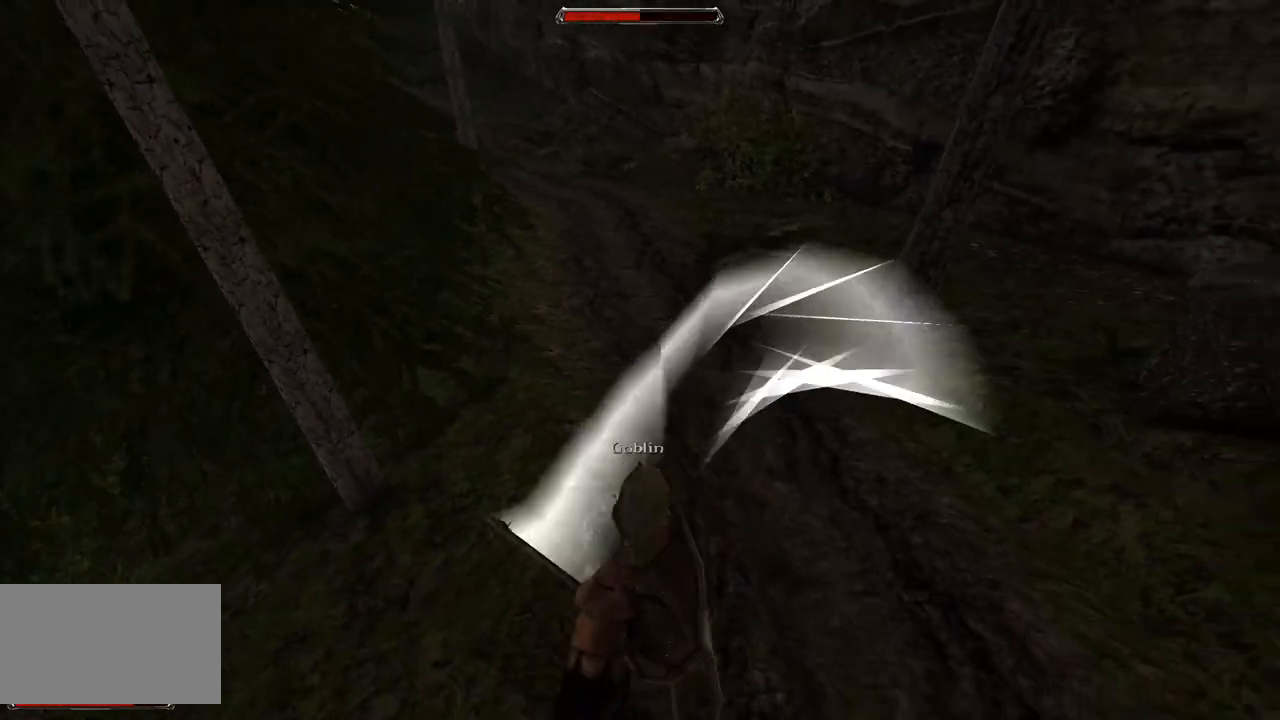
{"keys": [], "mouse": [], "events": [[200, "mouse_left", "down"], [380, "mouse_left", "up"]]}
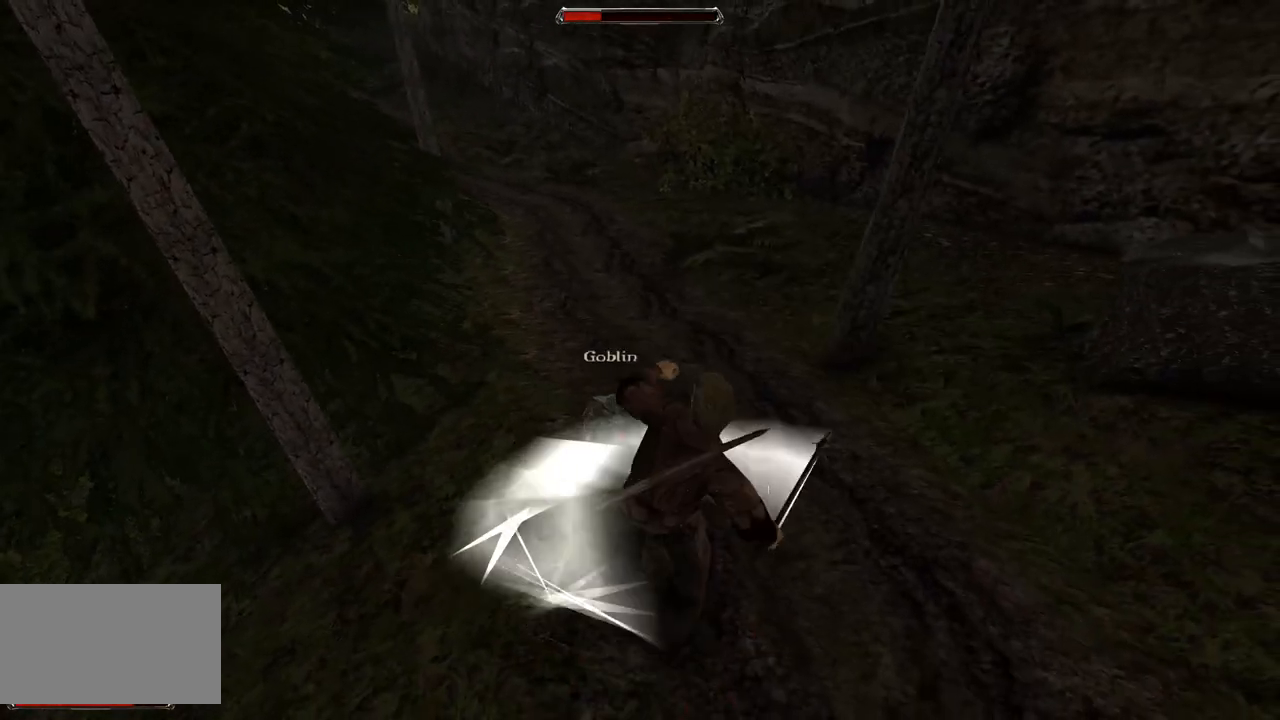
{"keys": [], "mouse": ["left"], "events": [[360, "mouse_left", "down"]]}
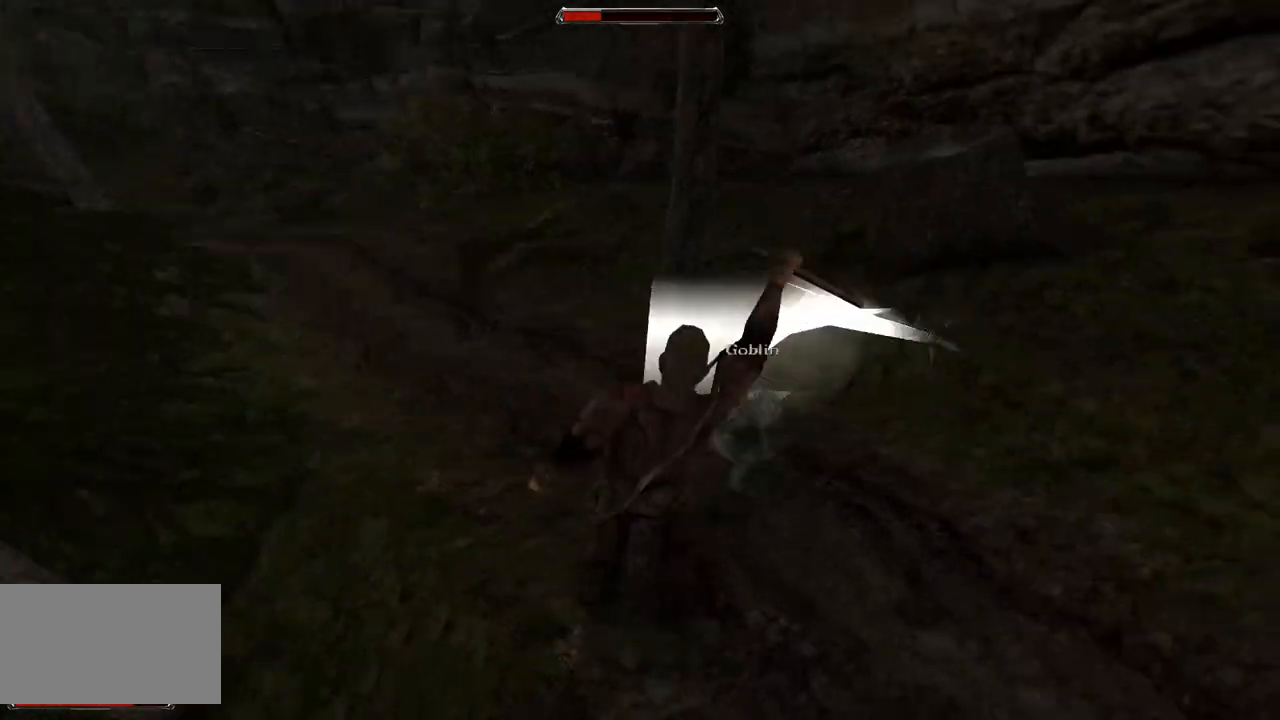
{"keys": ["s"], "mouse": [], "events": [[40, "mouse_left", "up"], [400, "s", "down"]]}
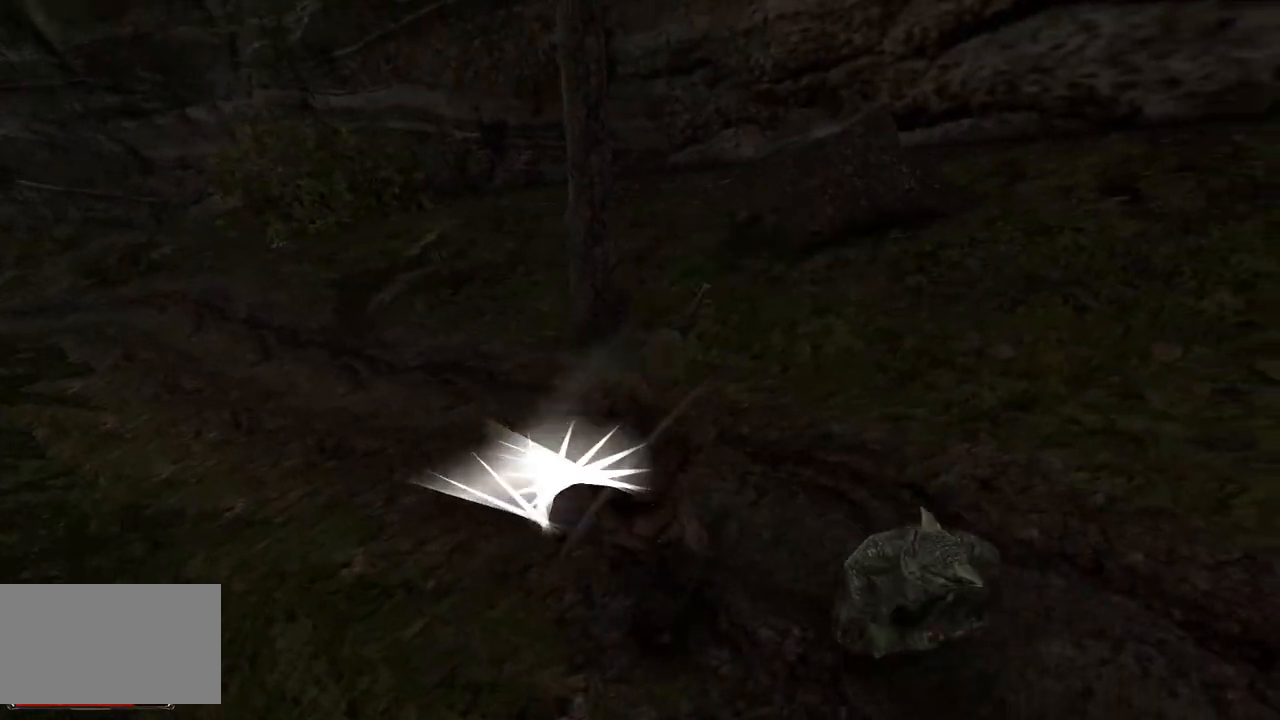
{"keys": [], "mouse": ["left"], "events": [[120, "s", "up"], [500, "mouse_left", "down"]]}
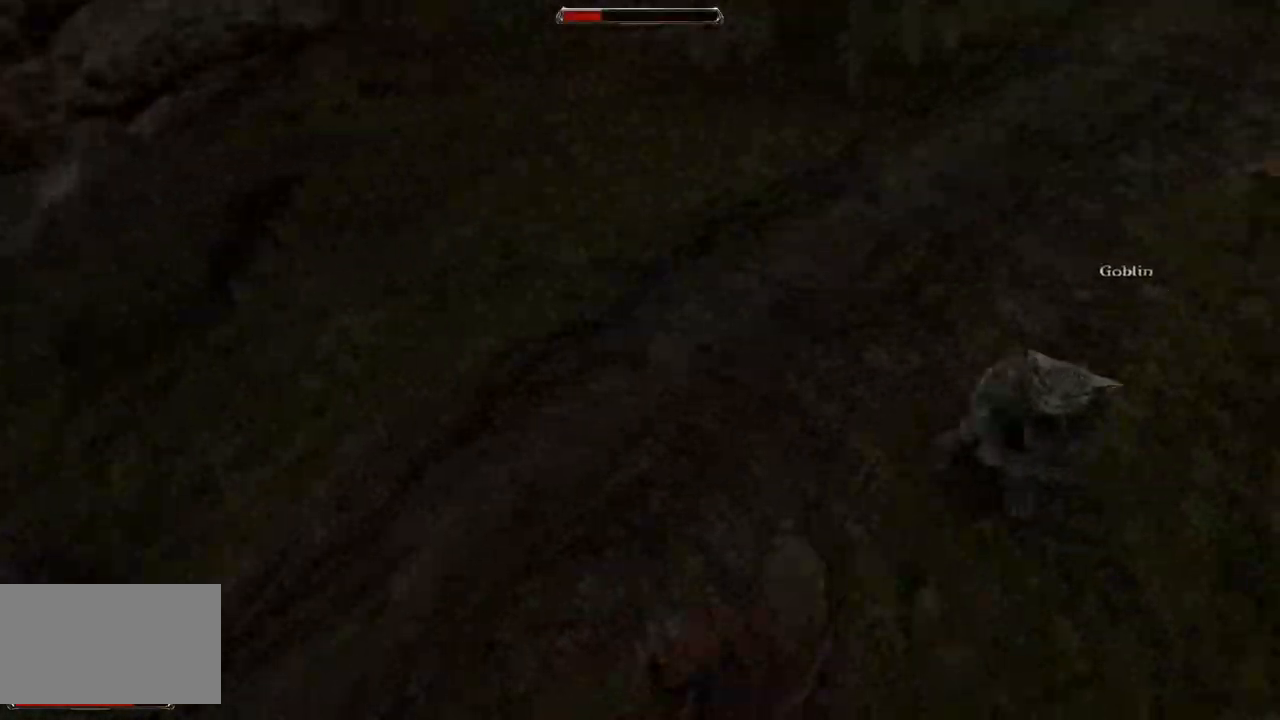
{"keys": [], "mouse": [], "events": [[160, "mouse_left", "up"]]}
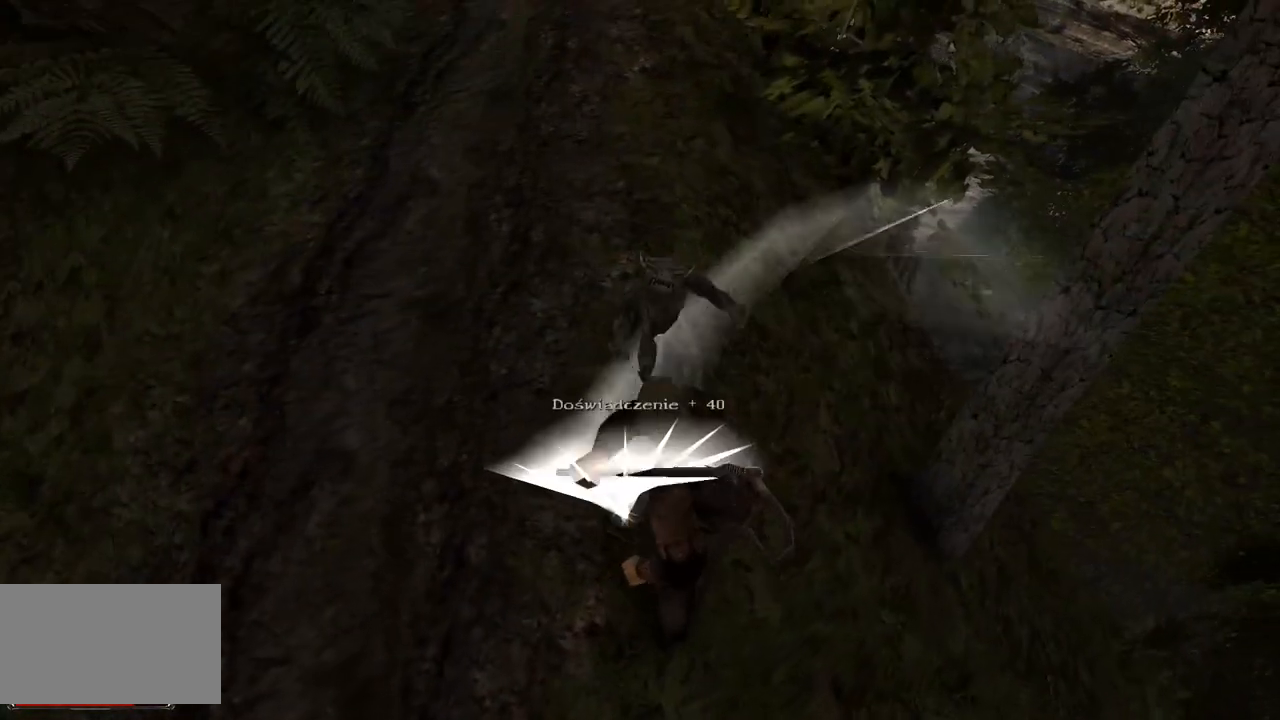
{"keys": [], "mouse": [], "events": [[320, "mouse_wheel", "down"], [500, "mouse_wheel", "up"]]}
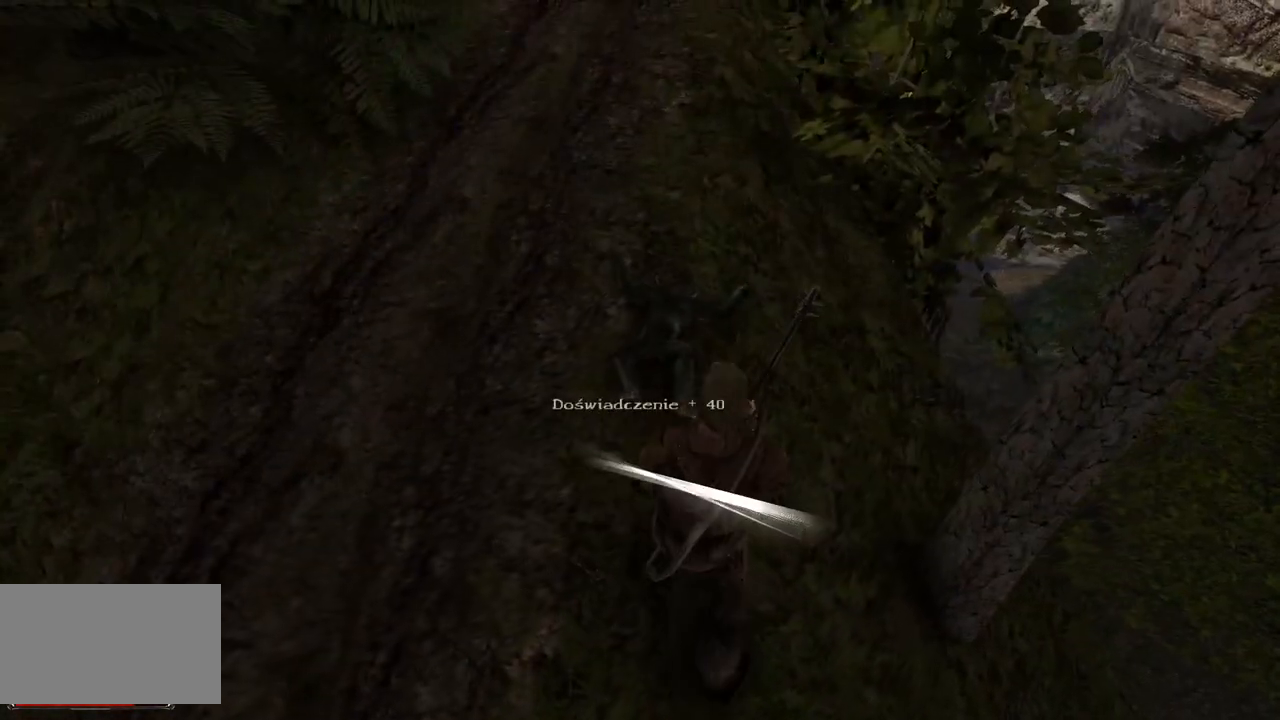
{"keys": [], "mouse": [], "events": []}
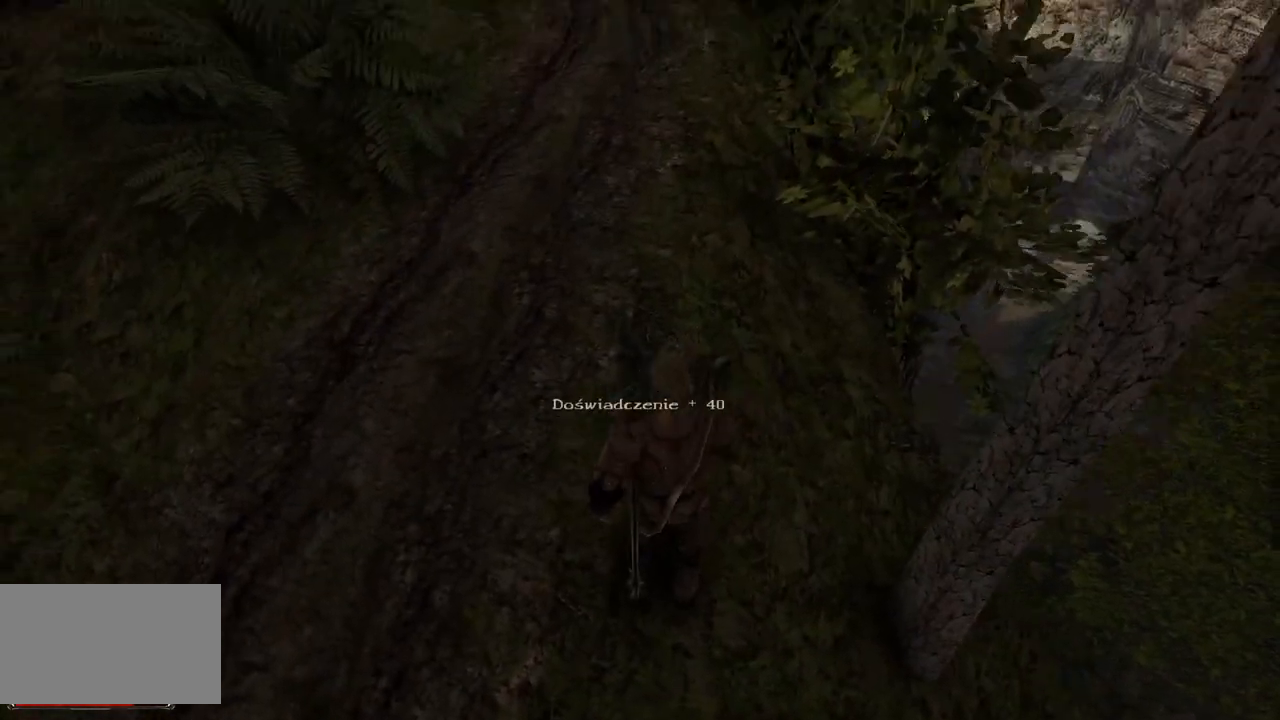
{"keys": [], "mouse": ["left"], "events": [[80, "mouse_left", "down"], [240, "mouse_left", "up"], [500, "mouse_left", "down"]]}
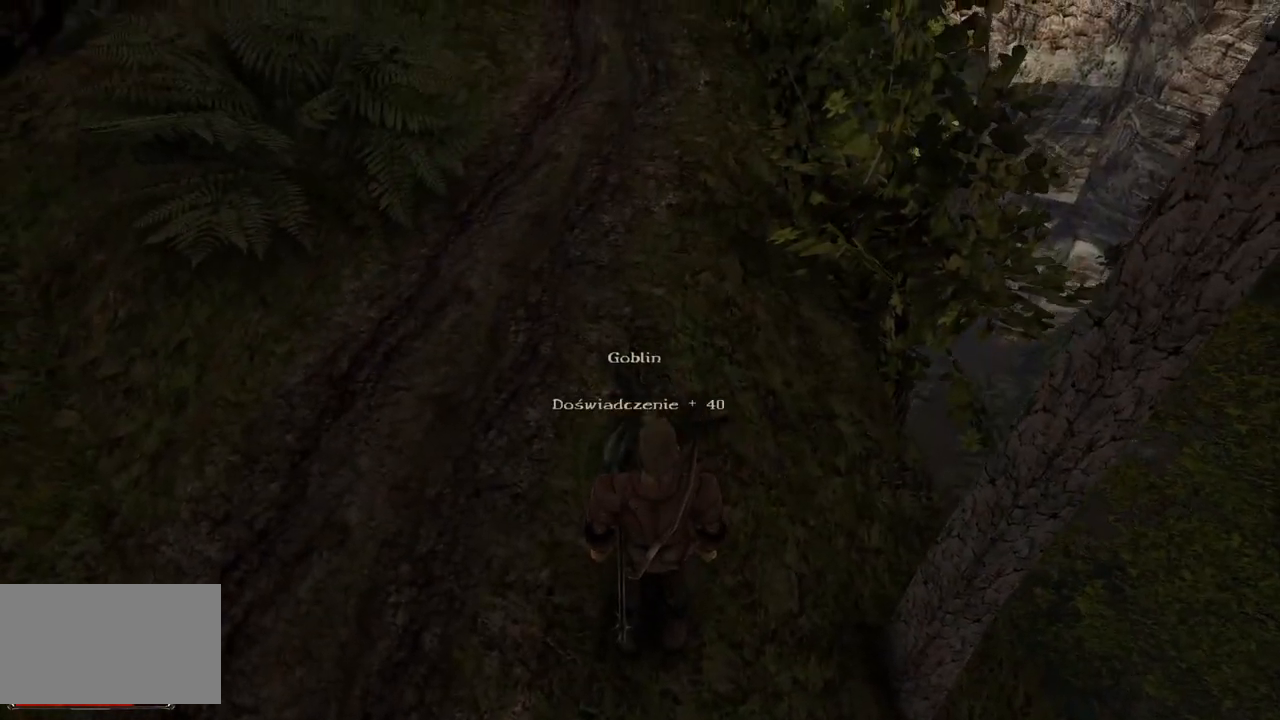
{"keys": [], "mouse": ["left"], "events": [[100, "mouse_left", "up"], [200, "mouse_left", "down"], [300, "mouse_left", "up"], [400, "mouse_left", "down"]]}
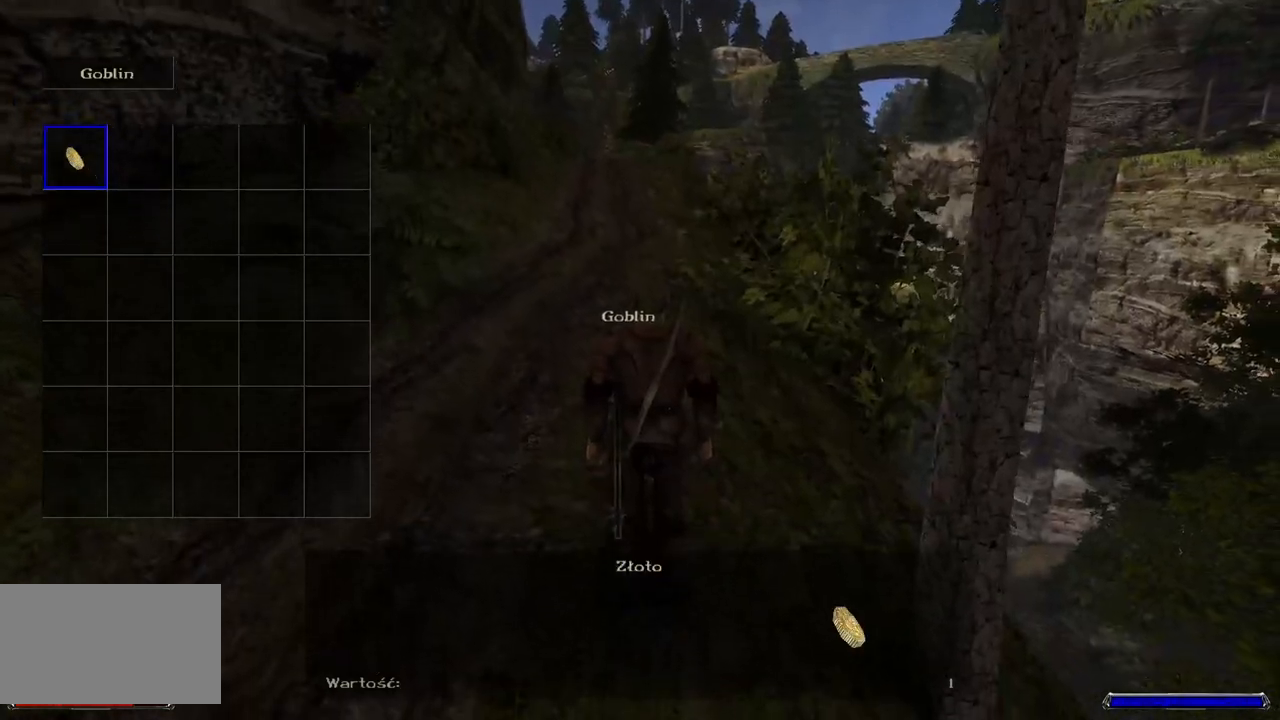
{"keys": [], "mouse": [], "events": [[40, "mouse_left", "up"], [220, "mouse_left", "down"], [360, "mouse_left", "up"]]}
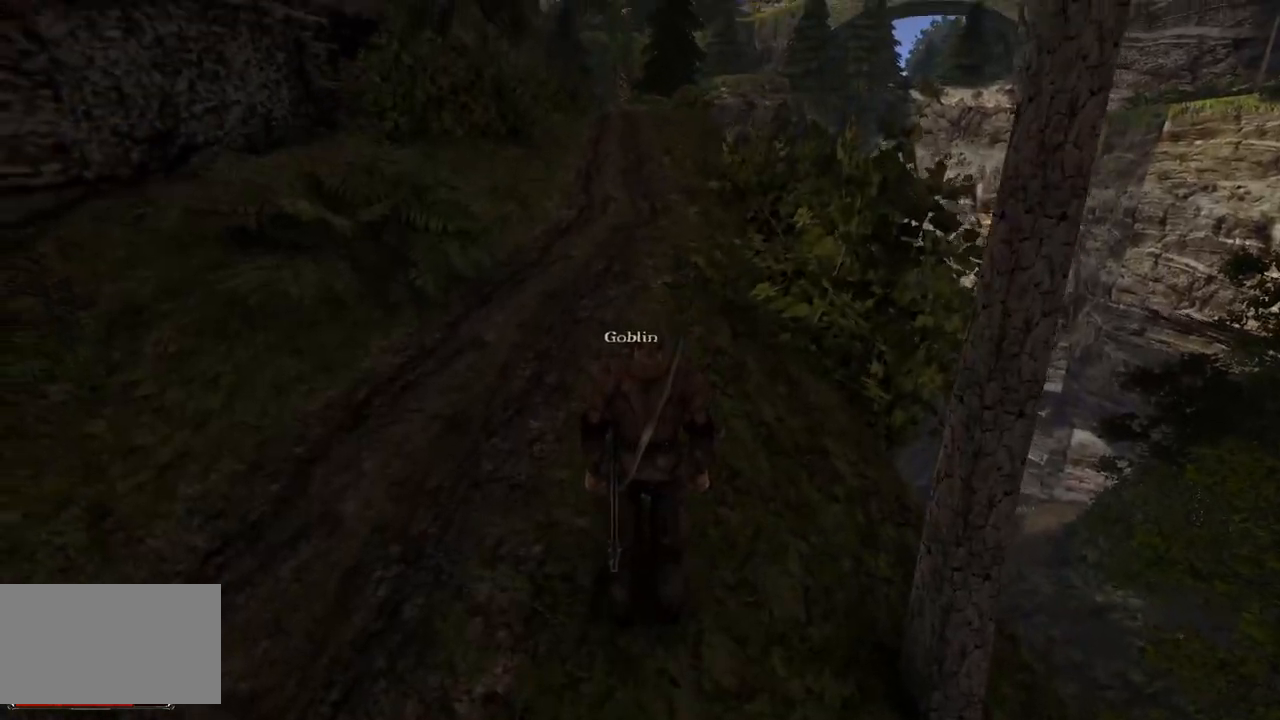
{"keys": [], "mouse": [], "events": []}